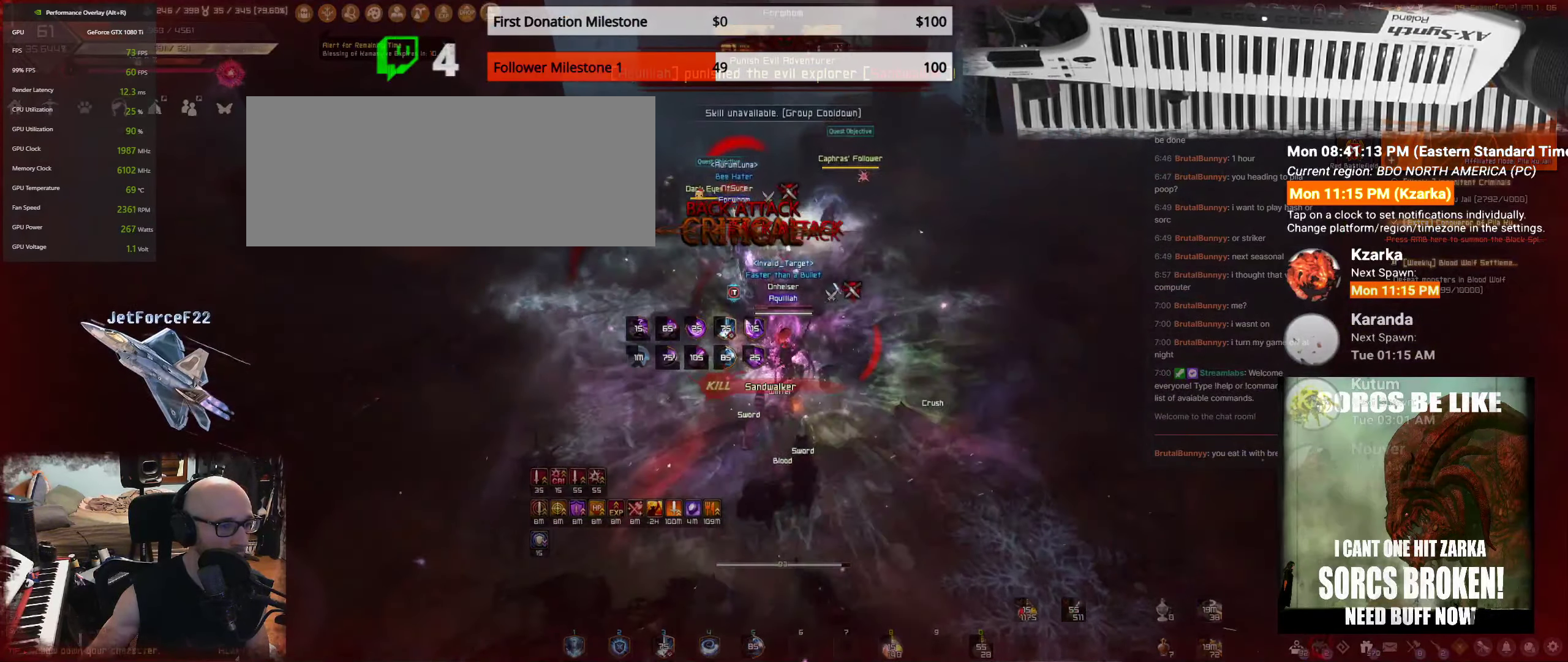
Gameplay with keyboard and mouse; each line is a JSON object with the keys and mouse buttons held at the frame after it. "events" lists presses ("down") and releases ("up") of "a", "c", "d", "e", "f", "q", "s", "shift", "space", "tab", "w", "mouse_left" and "mouse_right" between this image and that frame as [ms after this image, input, new state], when the widget could be followed in between. "mouse_left", "mouse_right" = the "left", "right" buttons of the "mouse" list. No other keys are recorded. Mouse movement is not recorded.
{"keys": ["s"], "mouse": [], "events": []}
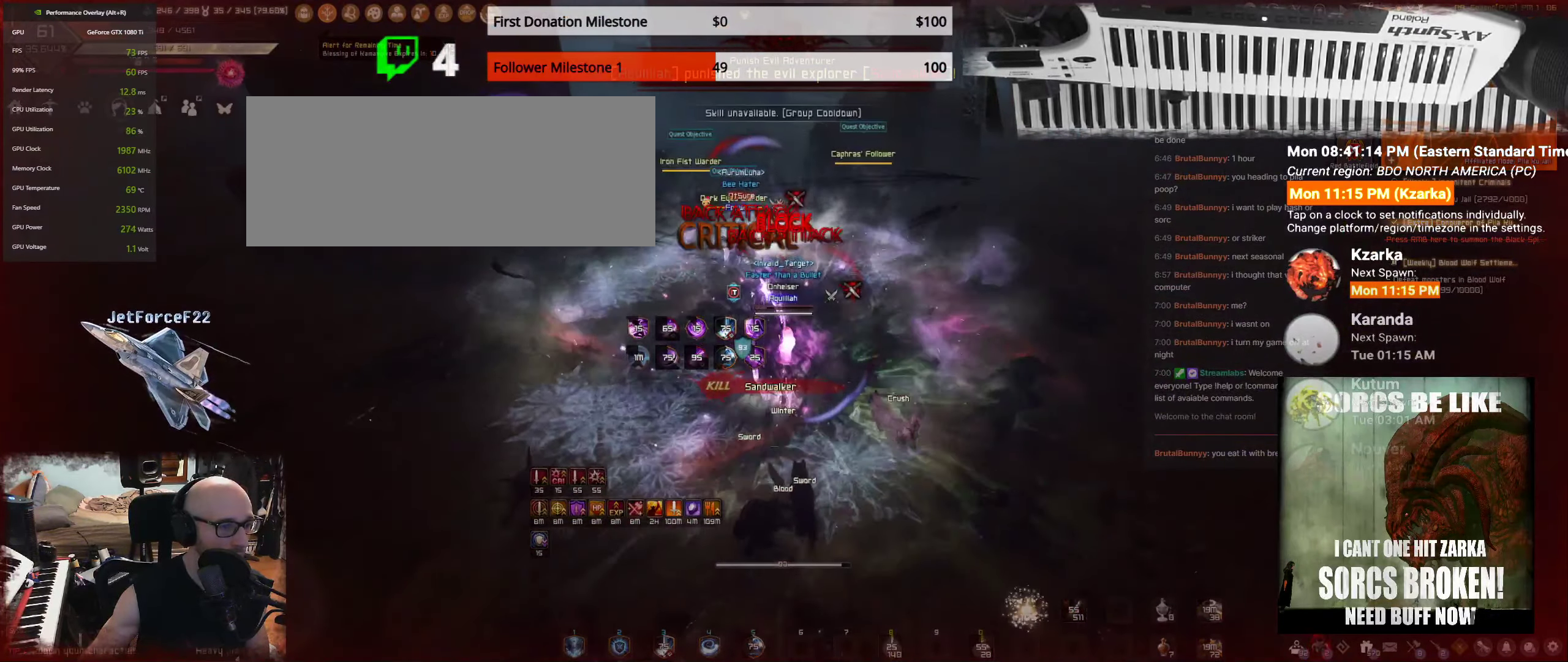
{"keys": ["s"], "mouse": [], "events": []}
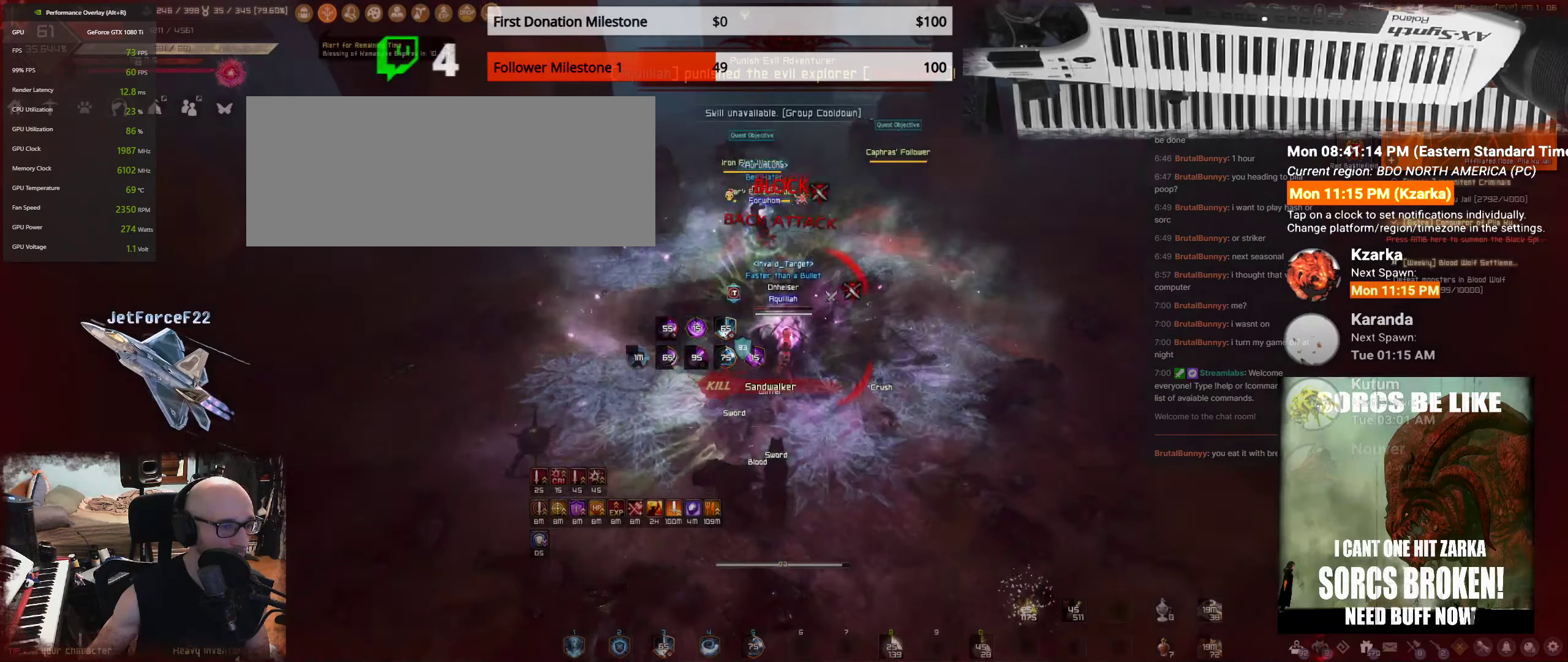
{"keys": ["c", "s"], "mouse": [], "events": [[433, "c", "down"]]}
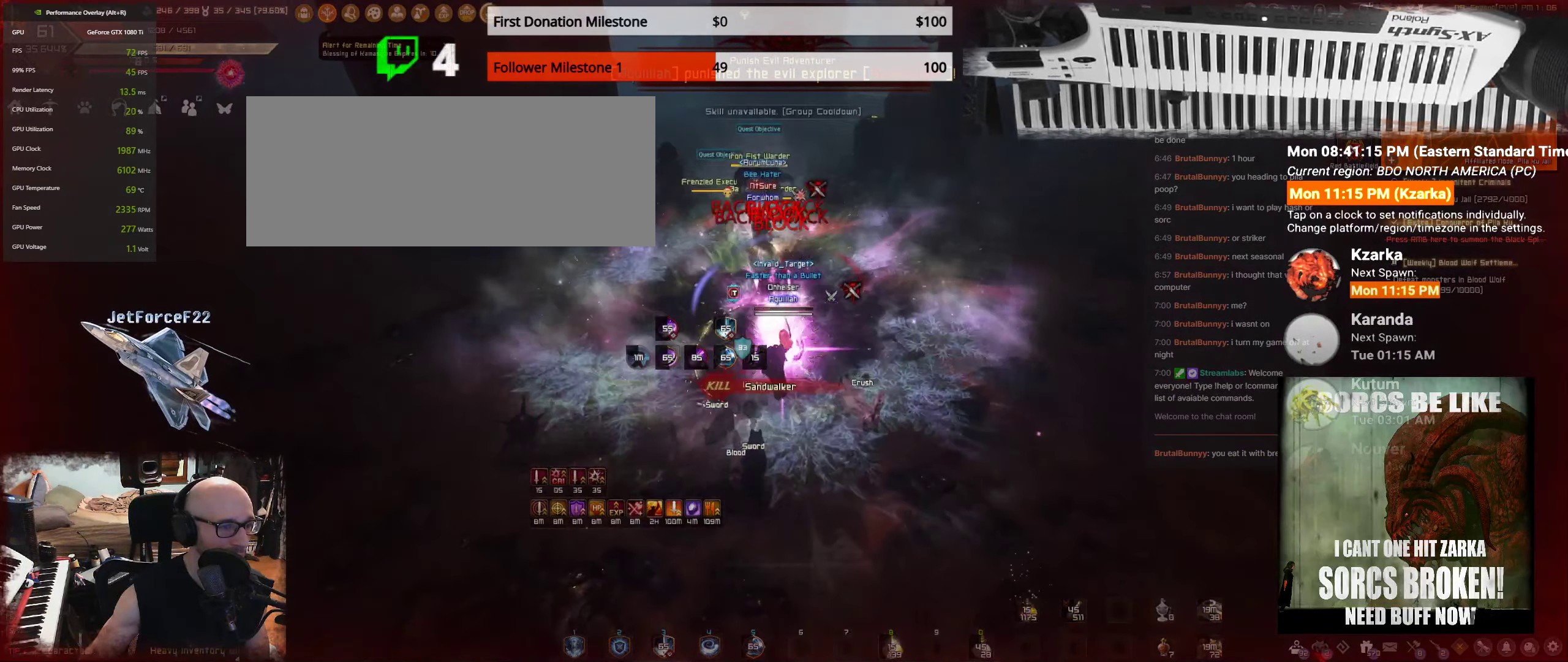
{"keys": ["s"], "mouse": [], "events": [[33, "c", "up"], [100, "c", "down"], [216, "c", "up"]]}
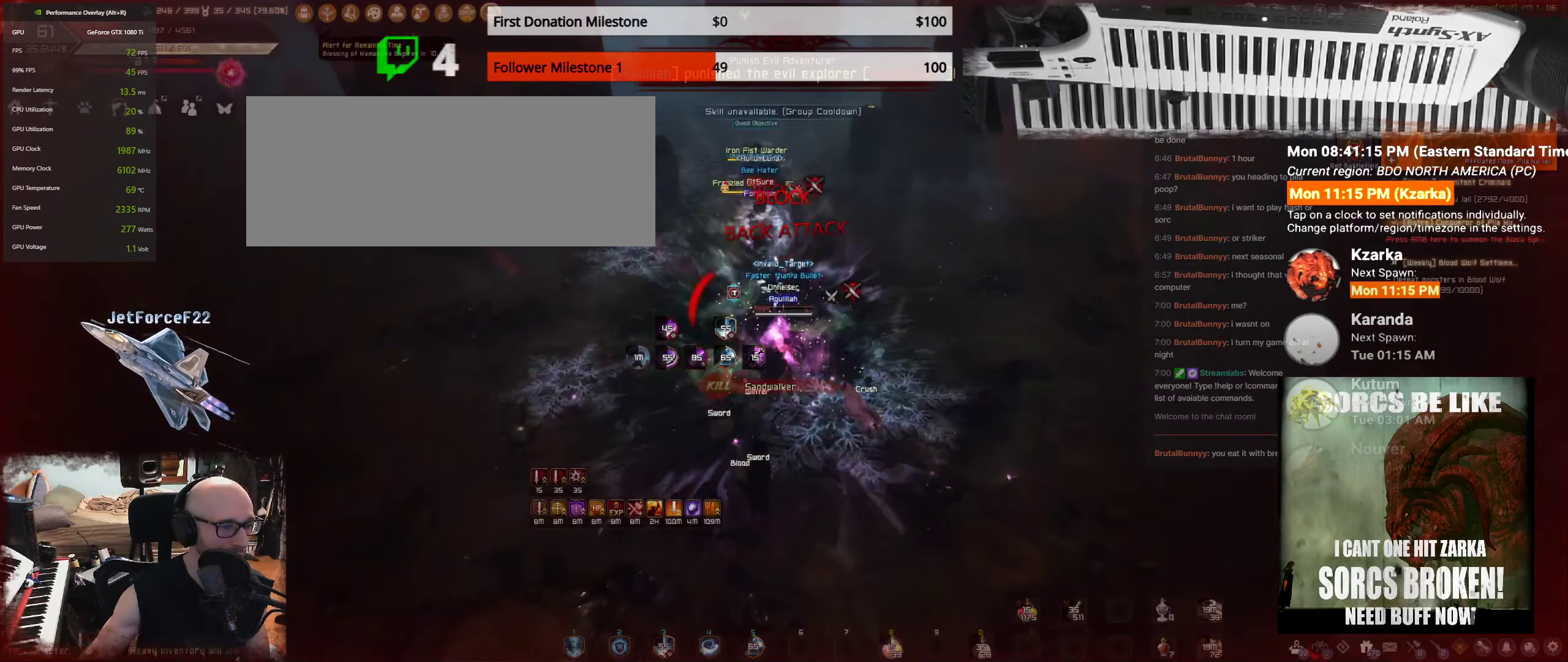
{"keys": ["s"], "mouse": [], "events": []}
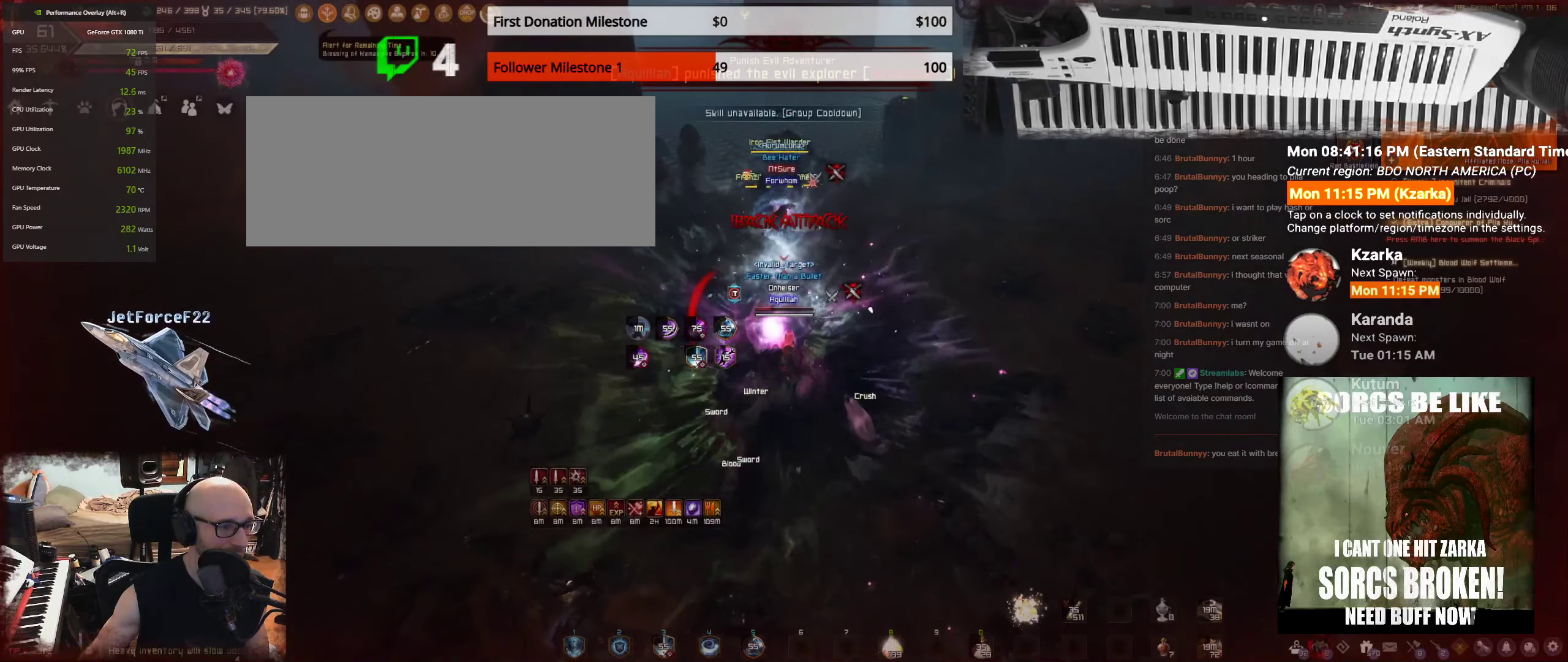
{"keys": ["s"], "mouse": [], "events": []}
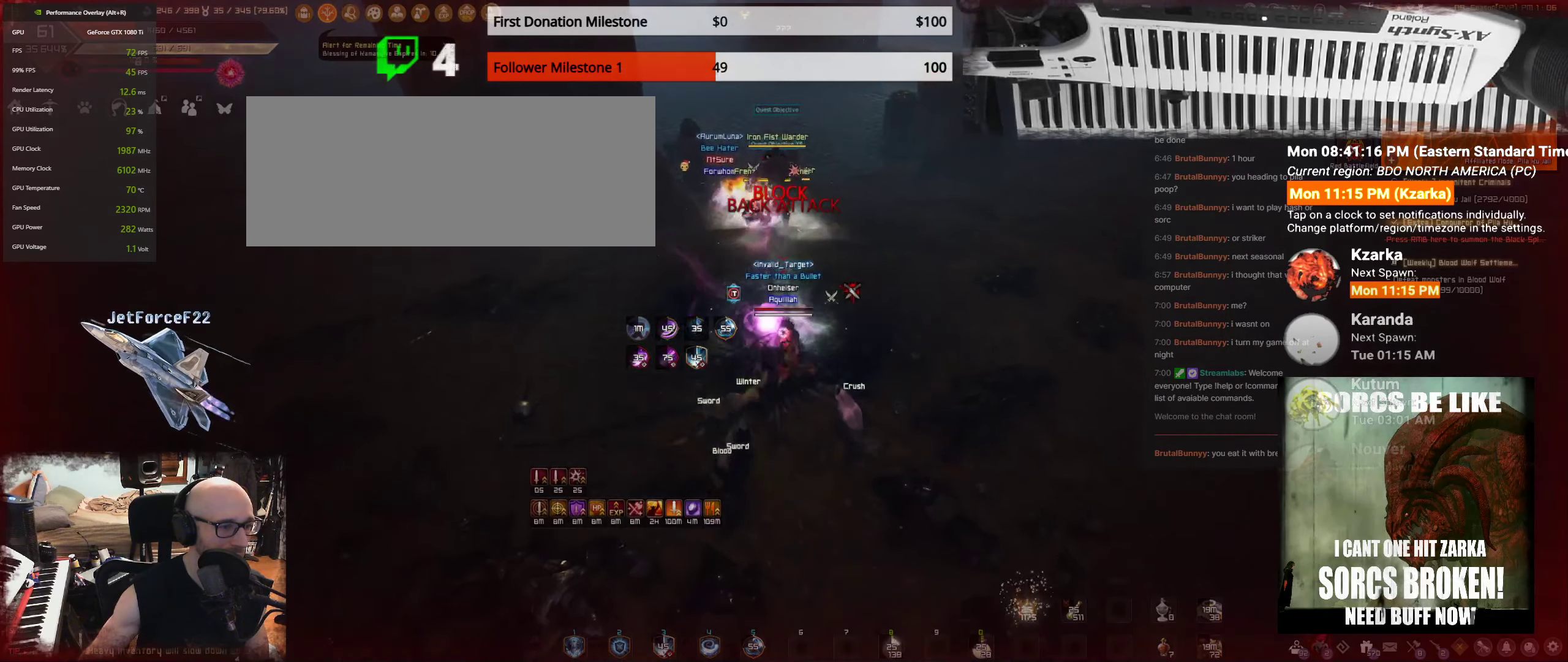
{"keys": ["s"], "mouse": [], "events": []}
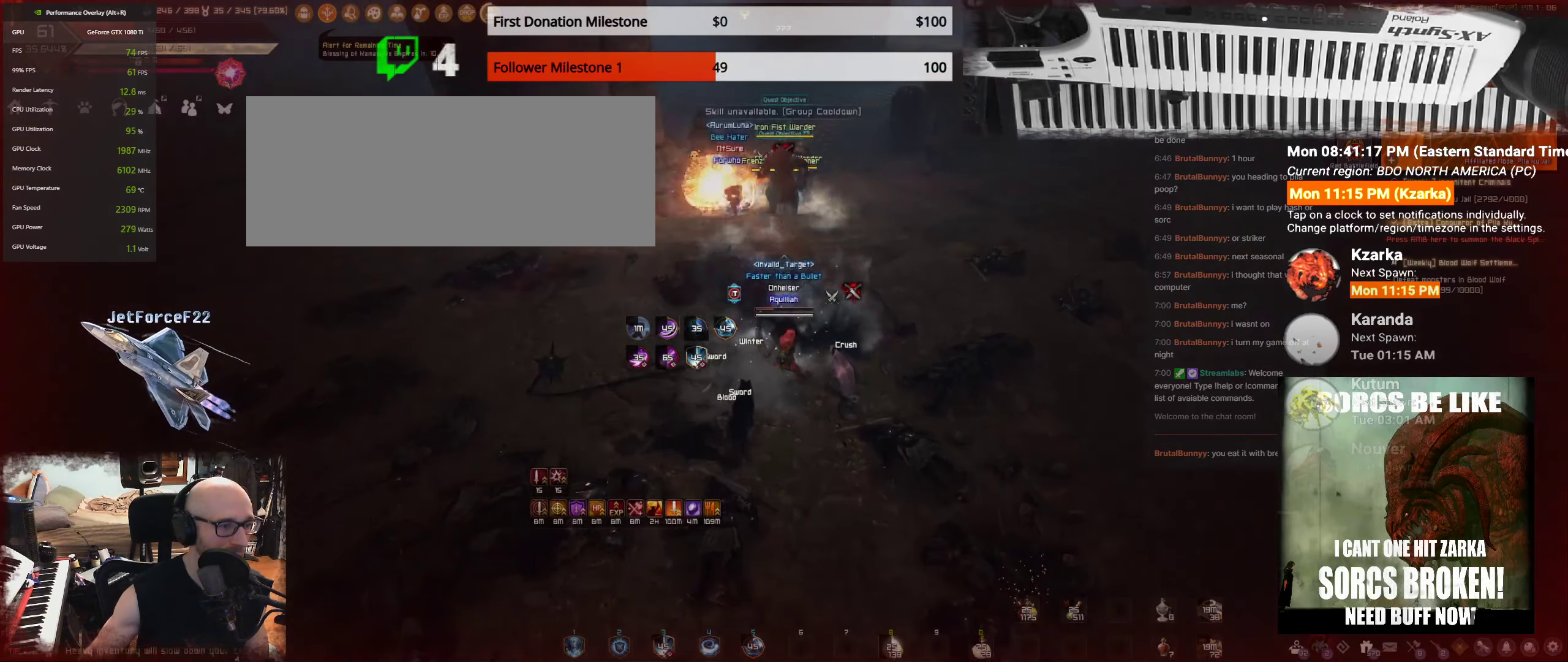
{"keys": [], "mouse": [], "events": [[350, "s", "up"]]}
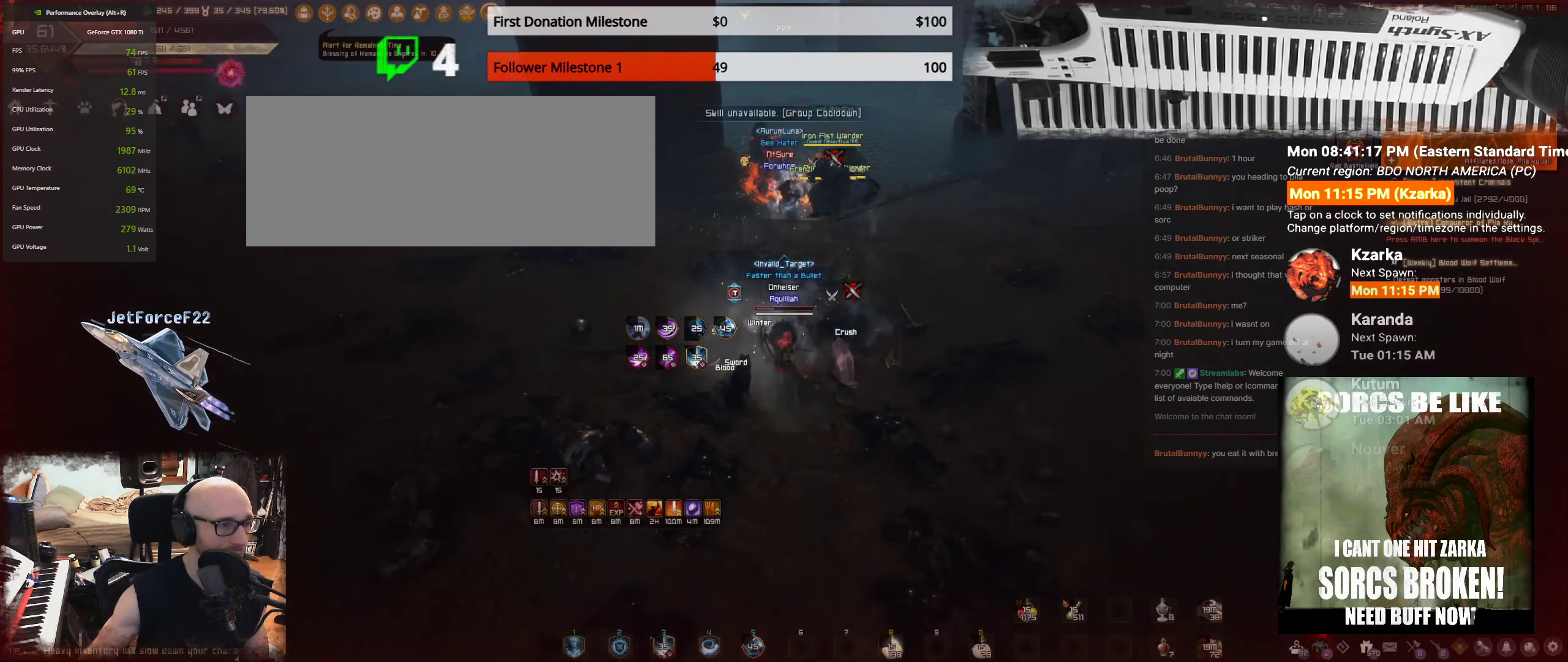
{"keys": ["shift", "w"], "mouse": [], "events": [[150, "w", "down"], [250, "w", "up"], [317, "w", "down"], [433, "shift", "down"]]}
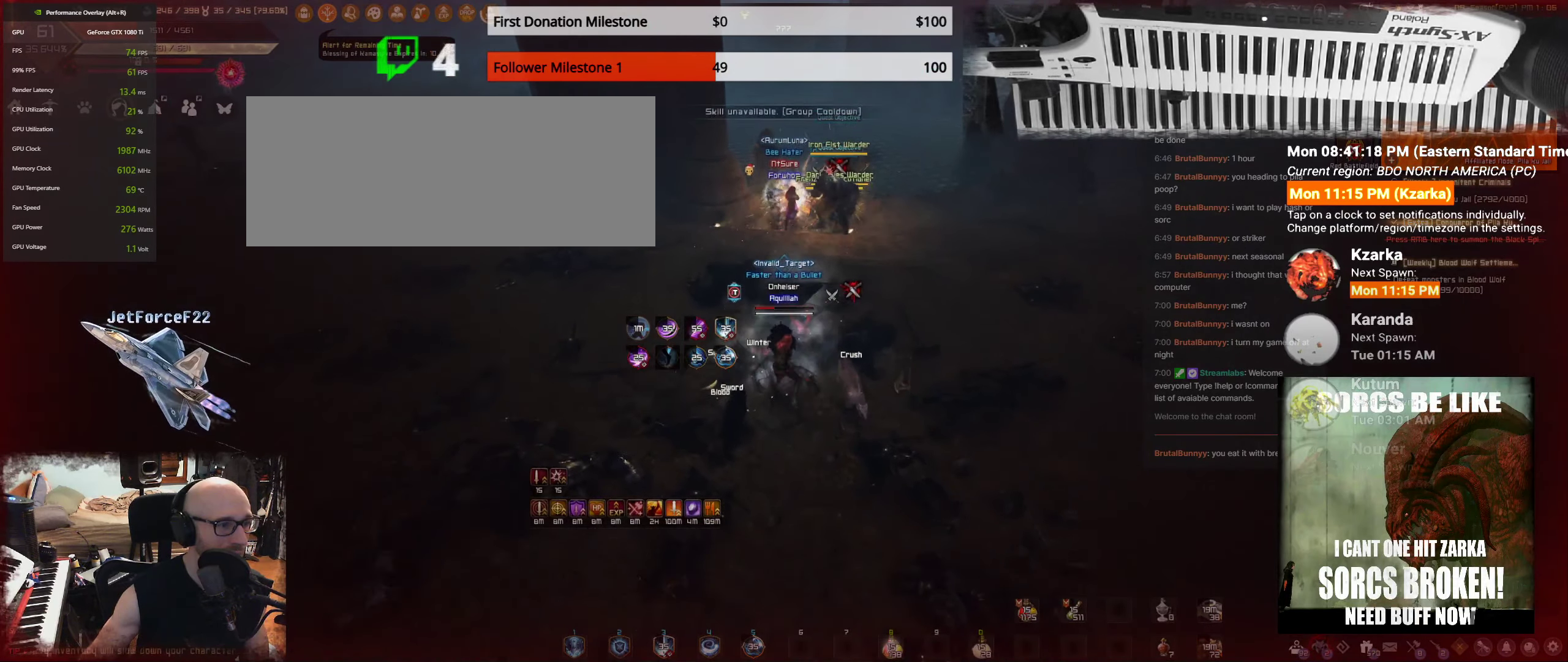
{"keys": ["f", "s"], "mouse": [], "events": [[250, "w", "up"], [283, "shift", "up"], [333, "s", "down"], [350, "f", "down"]]}
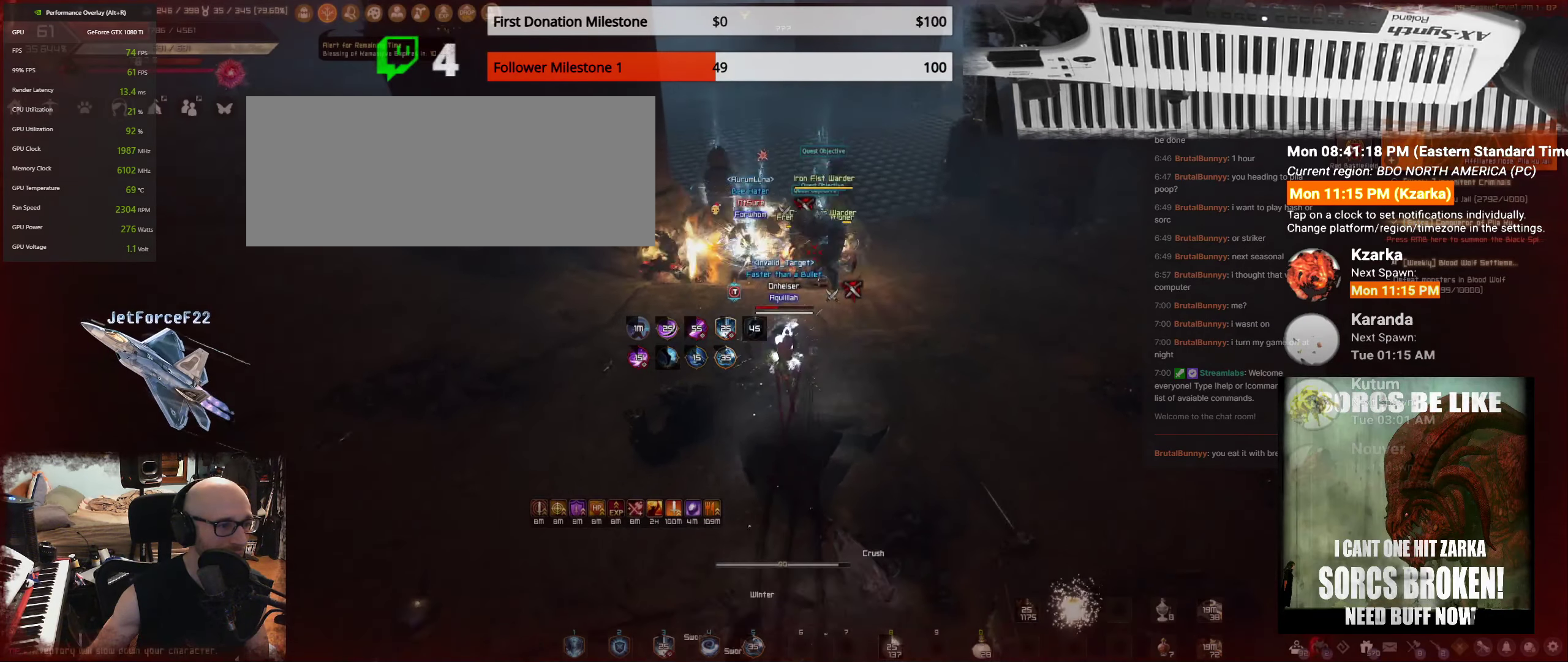
{"keys": ["f", "s"], "mouse": [], "events": []}
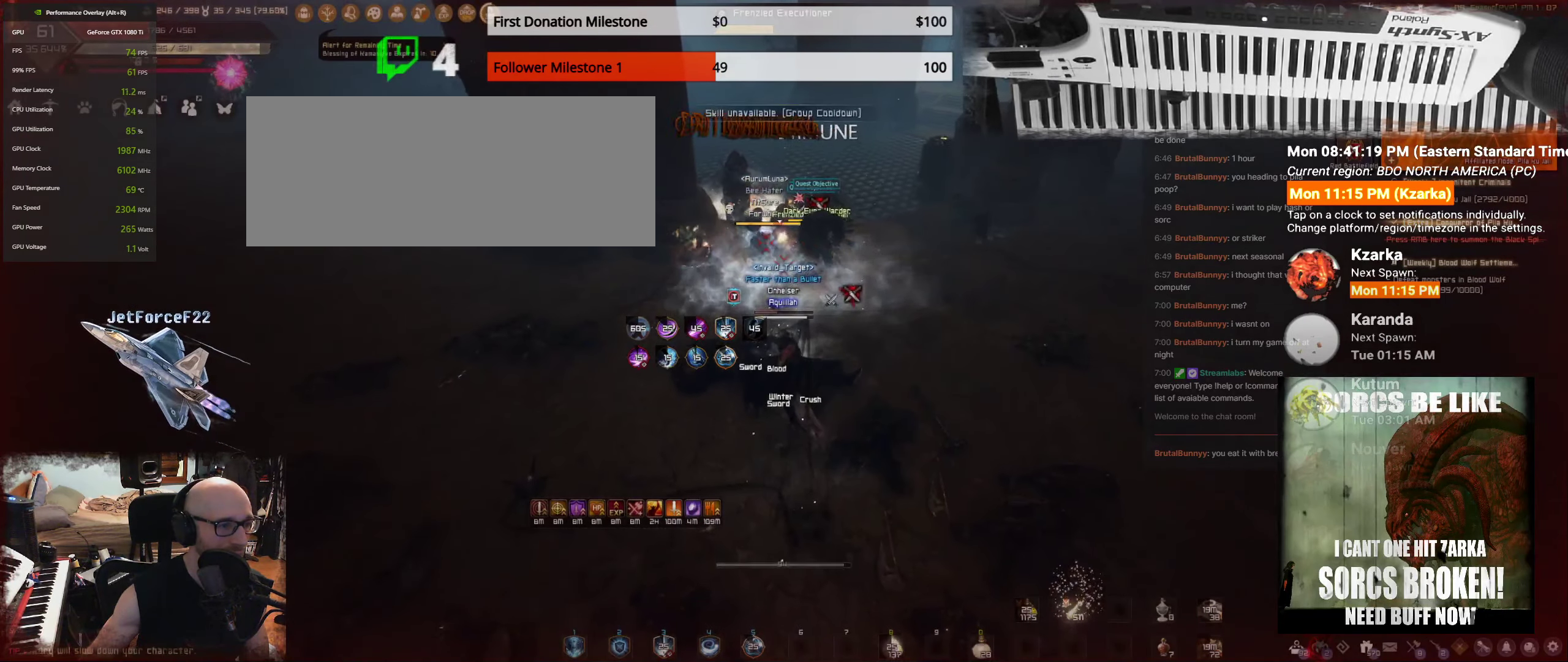
{"keys": ["shift"], "mouse": ["right"], "events": [[150, "f", "up"], [167, "s", "up"], [217, "shift", "down"], [300, "mouse_right", "down"]]}
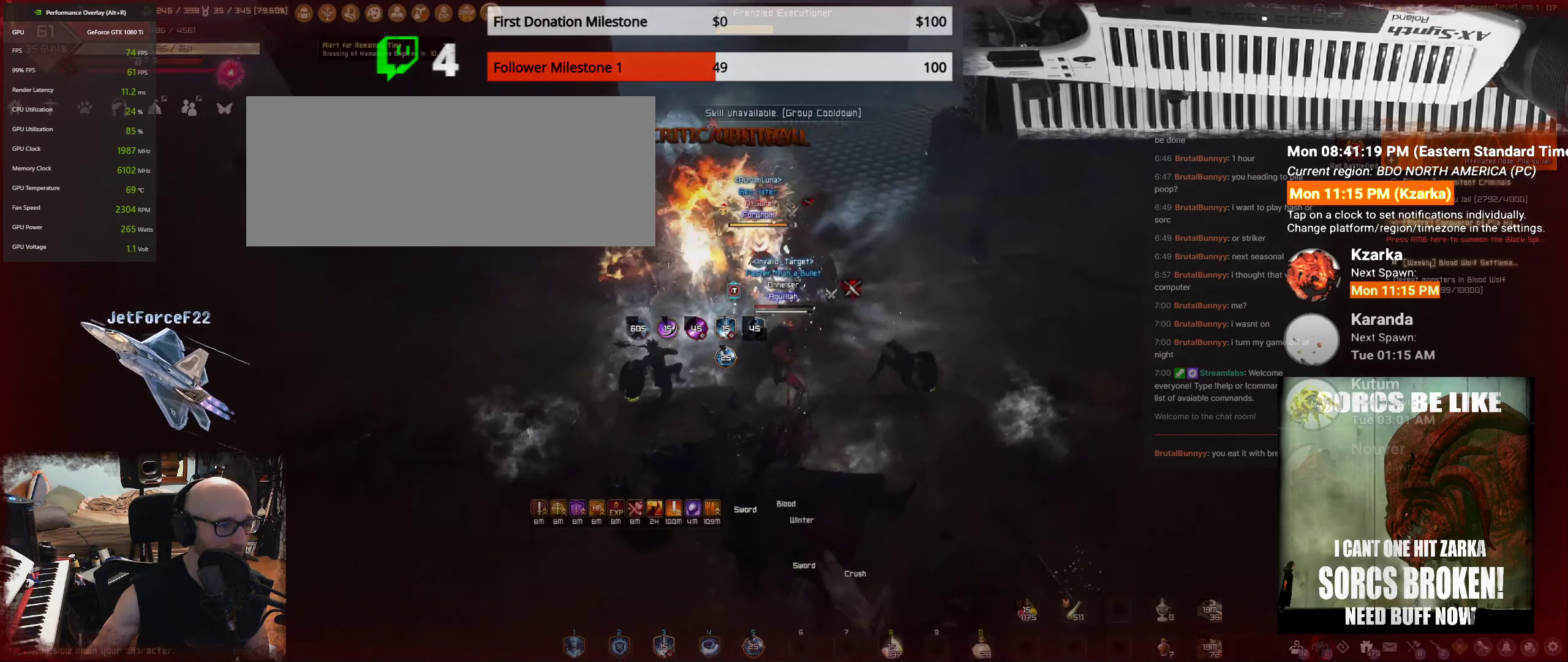
{"keys": ["shift"], "mouse": ["right"], "events": []}
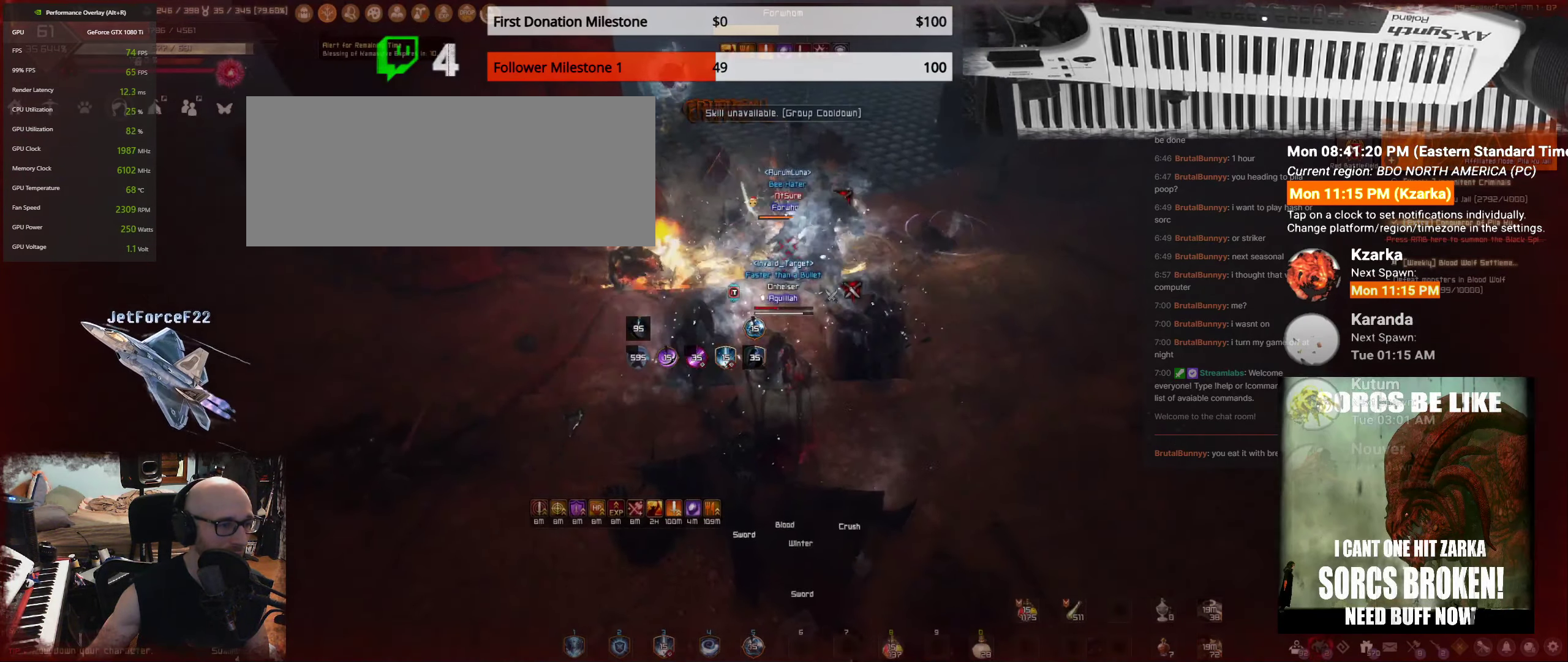
{"keys": ["shift"], "mouse": [], "events": [[150, "mouse_left", "down"], [250, "mouse_right", "up"], [267, "mouse_left", "up"], [333, "mouse_left", "down"], [450, "mouse_left", "up"]]}
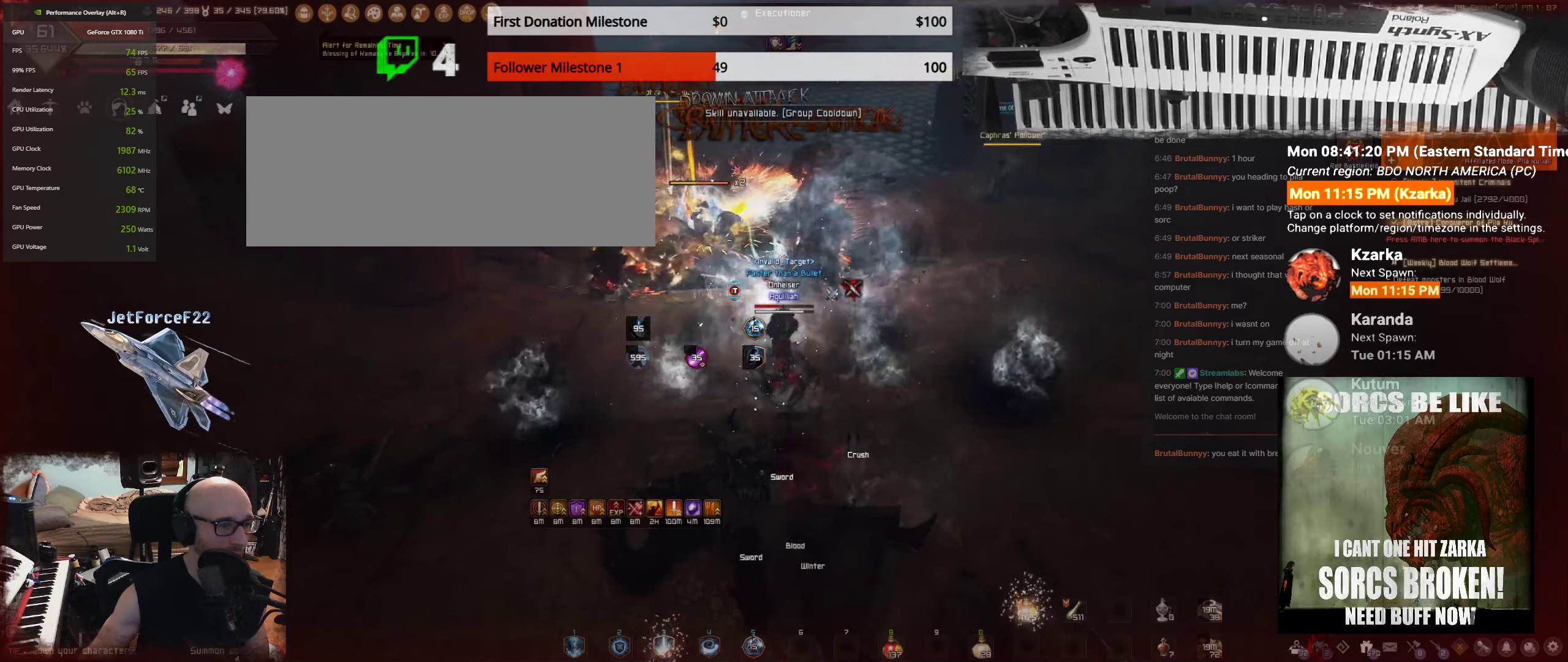
{"keys": ["shift"], "mouse": [], "events": [[17, "mouse_left", "down"], [134, "mouse_left", "up"], [184, "mouse_left", "down"], [300, "mouse_left", "up"], [367, "mouse_left", "down"], [500, "mouse_left", "up"]]}
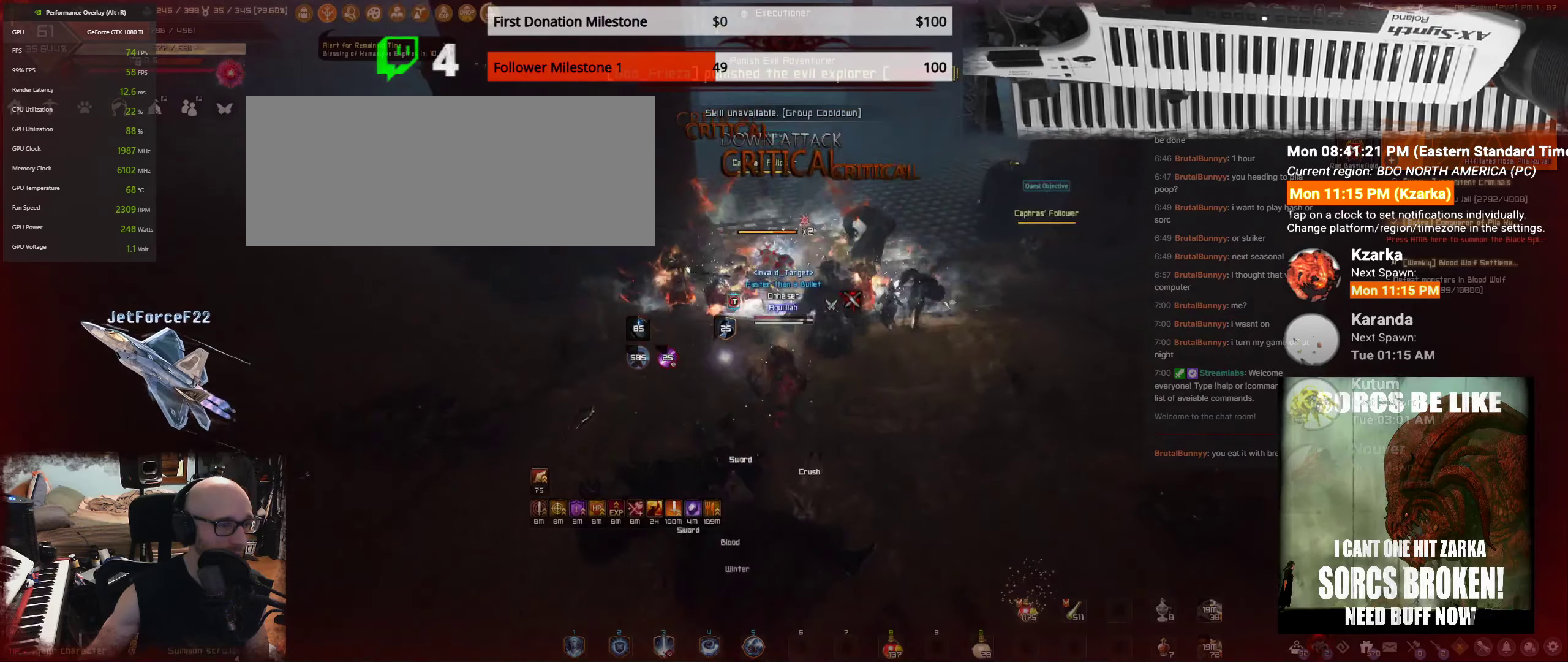
{"keys": ["shift"], "mouse": [], "events": [[34, "mouse_left", "down"], [167, "mouse_left", "up"], [217, "mouse_left", "down"], [350, "mouse_left", "up"], [417, "mouse_left", "down"], [500, "mouse_left", "up"]]}
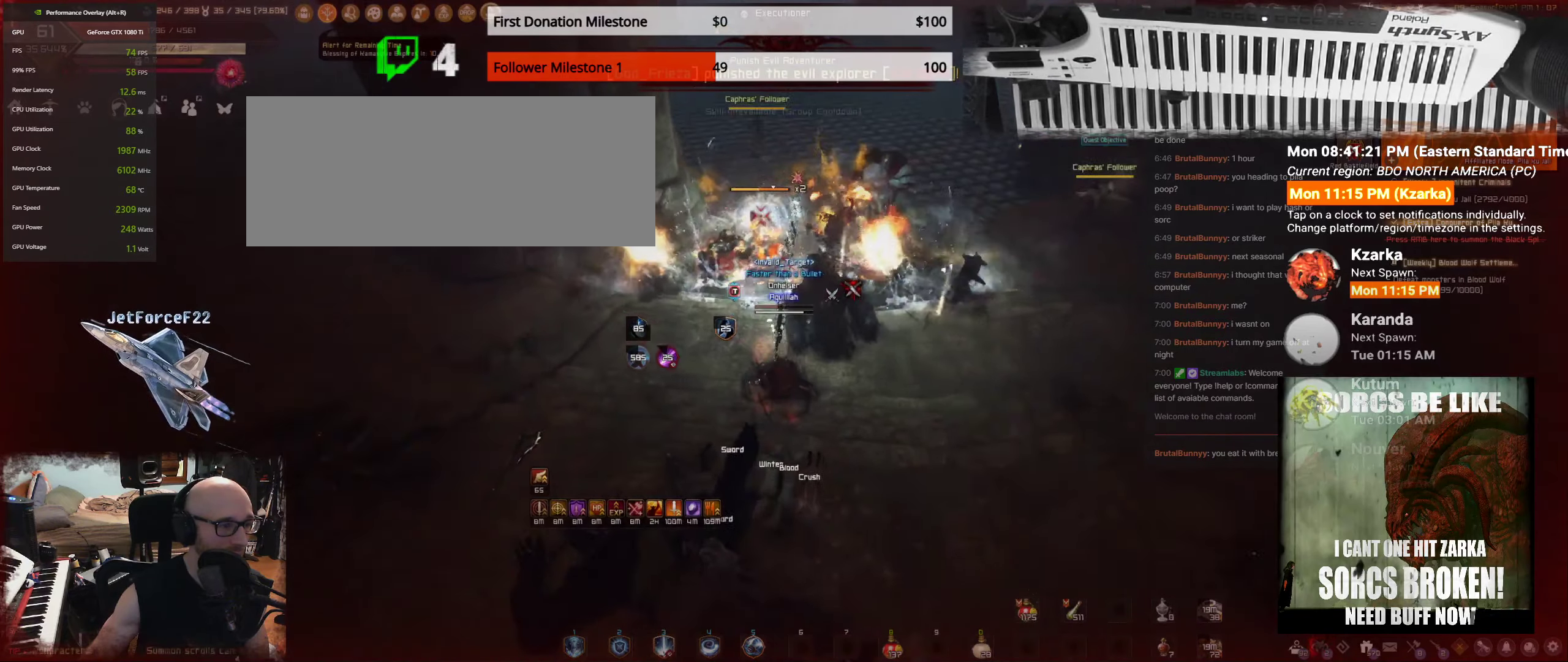
{"keys": ["q", "shift"], "mouse": [], "events": [[34, "q", "down"], [117, "q", "up"], [200, "q", "down"], [267, "q", "up"], [334, "q", "down"], [434, "q", "up"], [484, "q", "down"]]}
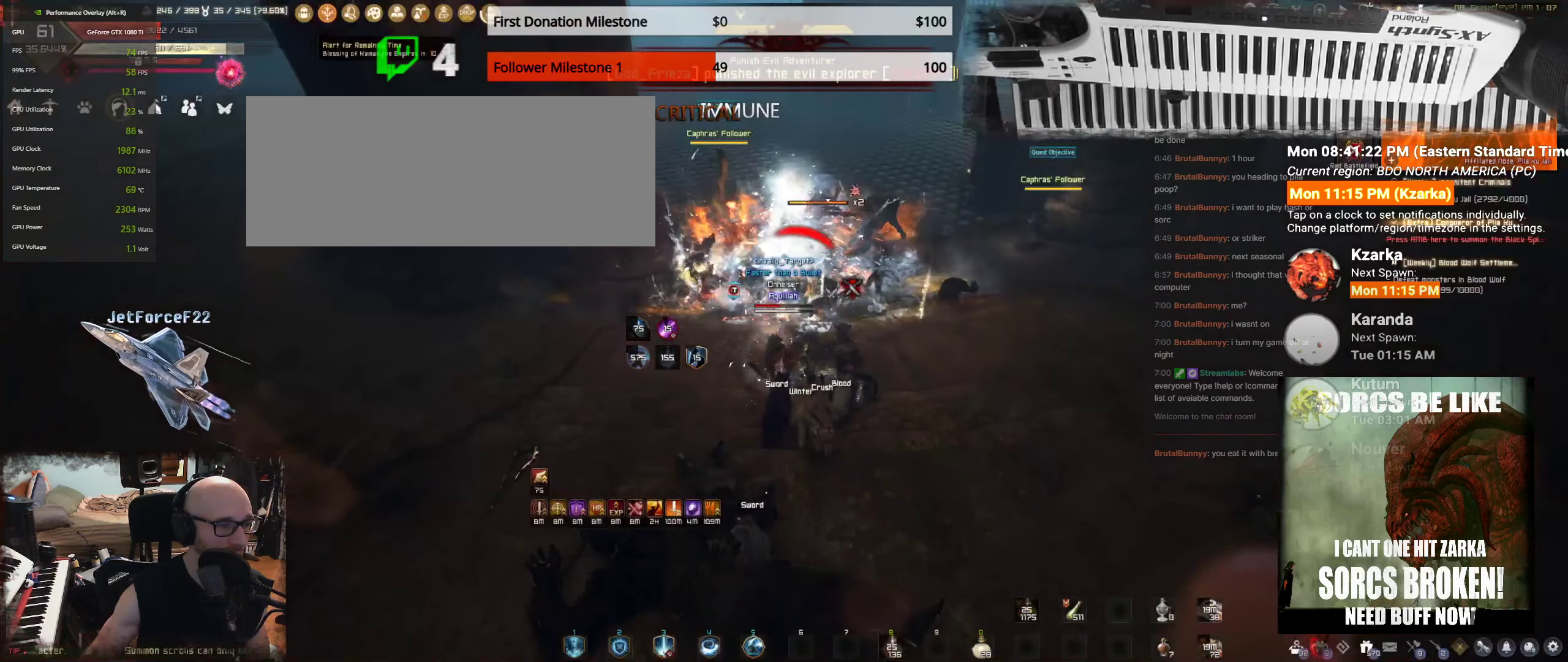
{"keys": ["q", "shift"], "mouse": [], "events": [[84, "q", "up"], [150, "q", "down"], [250, "q", "up"], [317, "q", "down"], [417, "q", "up"], [467, "q", "down"]]}
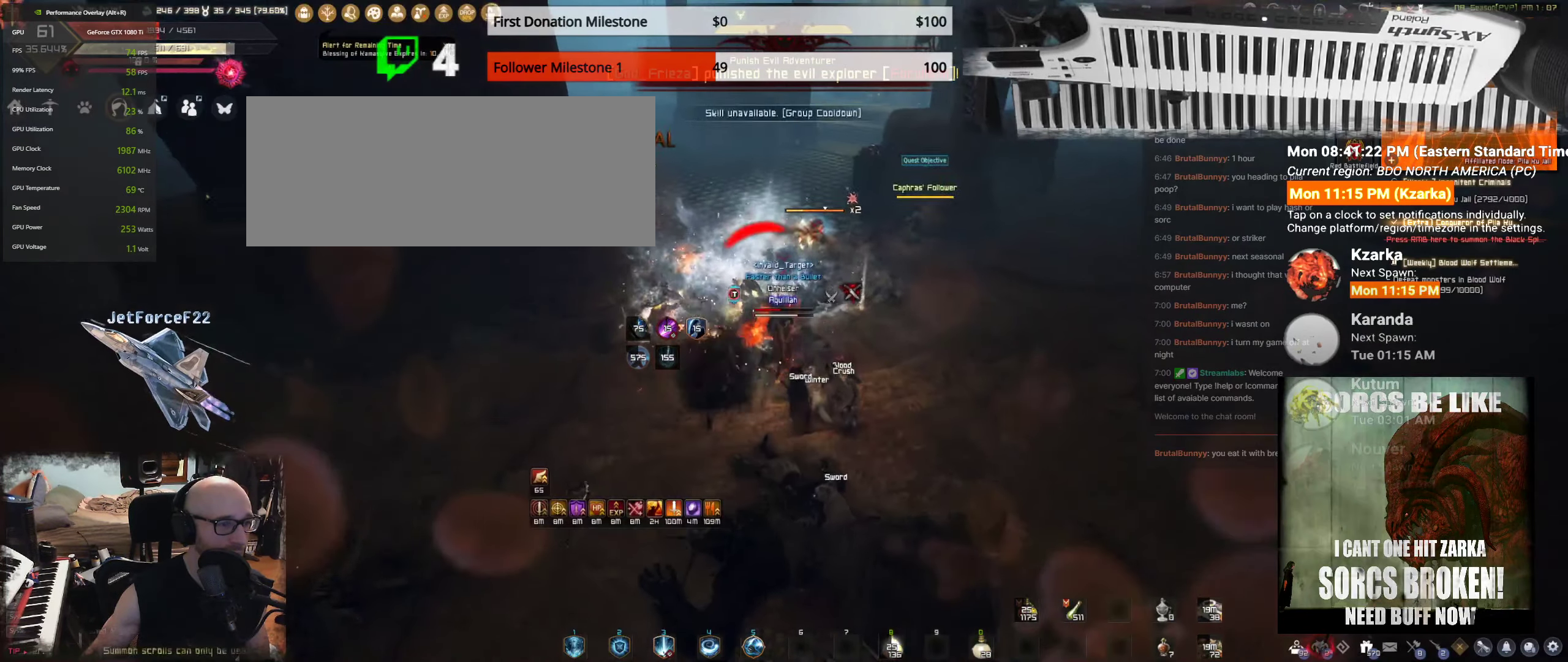
{"keys": ["shift"], "mouse": [], "events": [[67, "q", "up"], [134, "q", "down"], [217, "q", "up"]]}
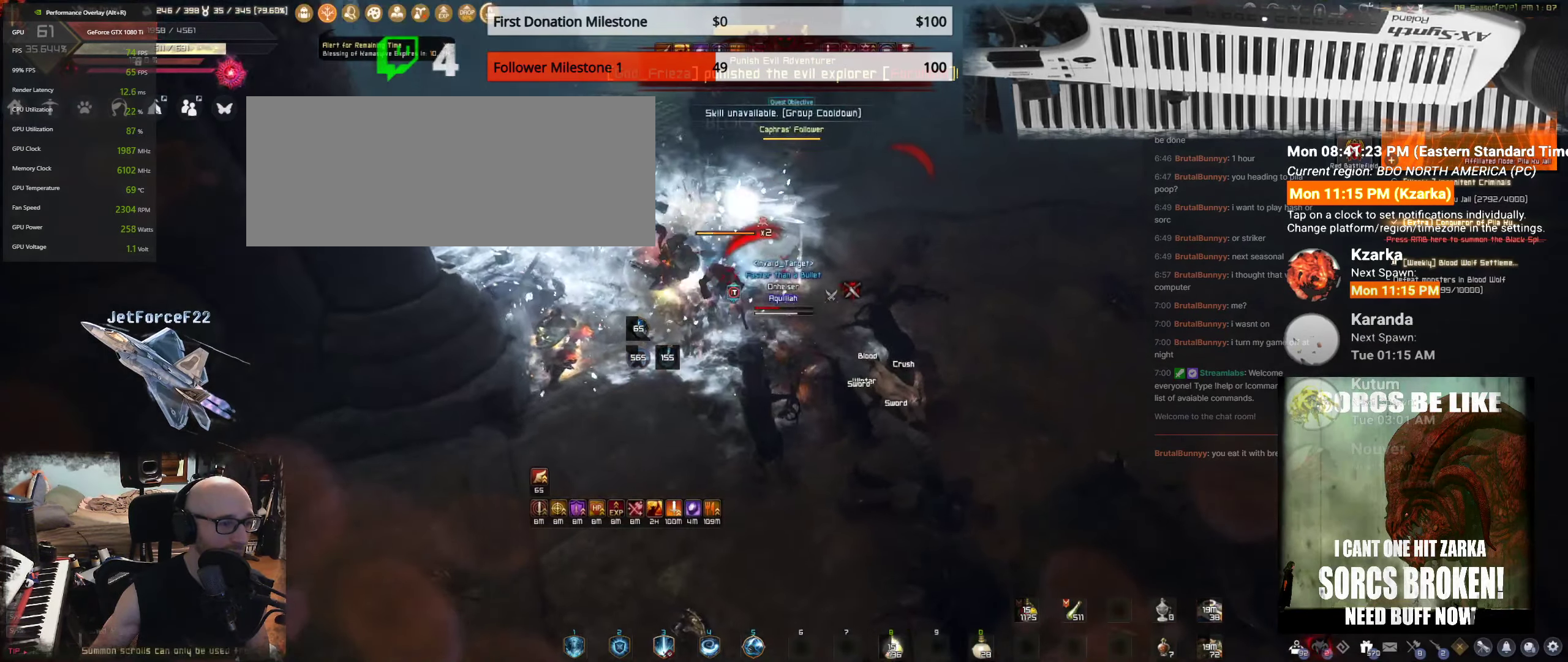
{"keys": ["f", "shift"], "mouse": [], "events": [[34, "f", "down"], [167, "f", "up"], [234, "f", "down"], [367, "f", "up"], [417, "f", "down"]]}
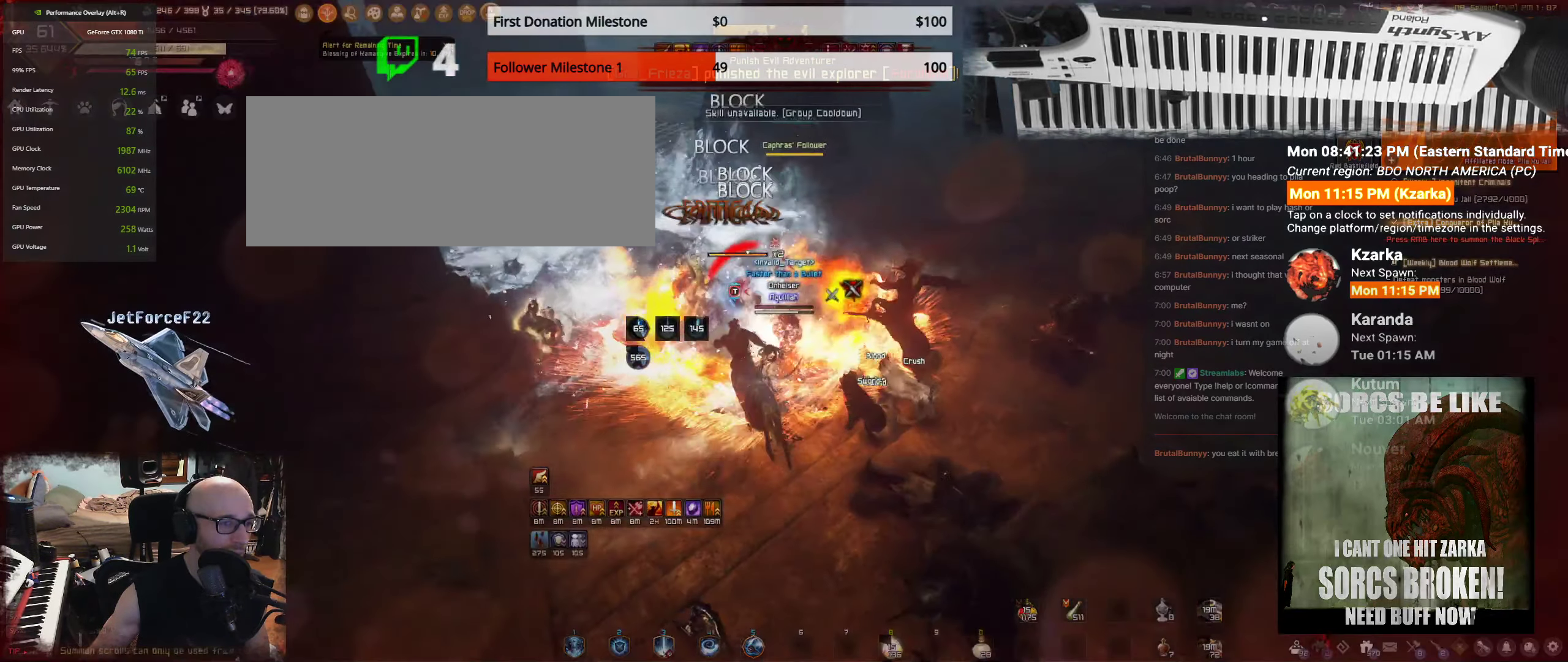
{"keys": ["shift"], "mouse": [], "events": [[17, "f", "up"], [100, "f", "down"], [184, "f", "up"]]}
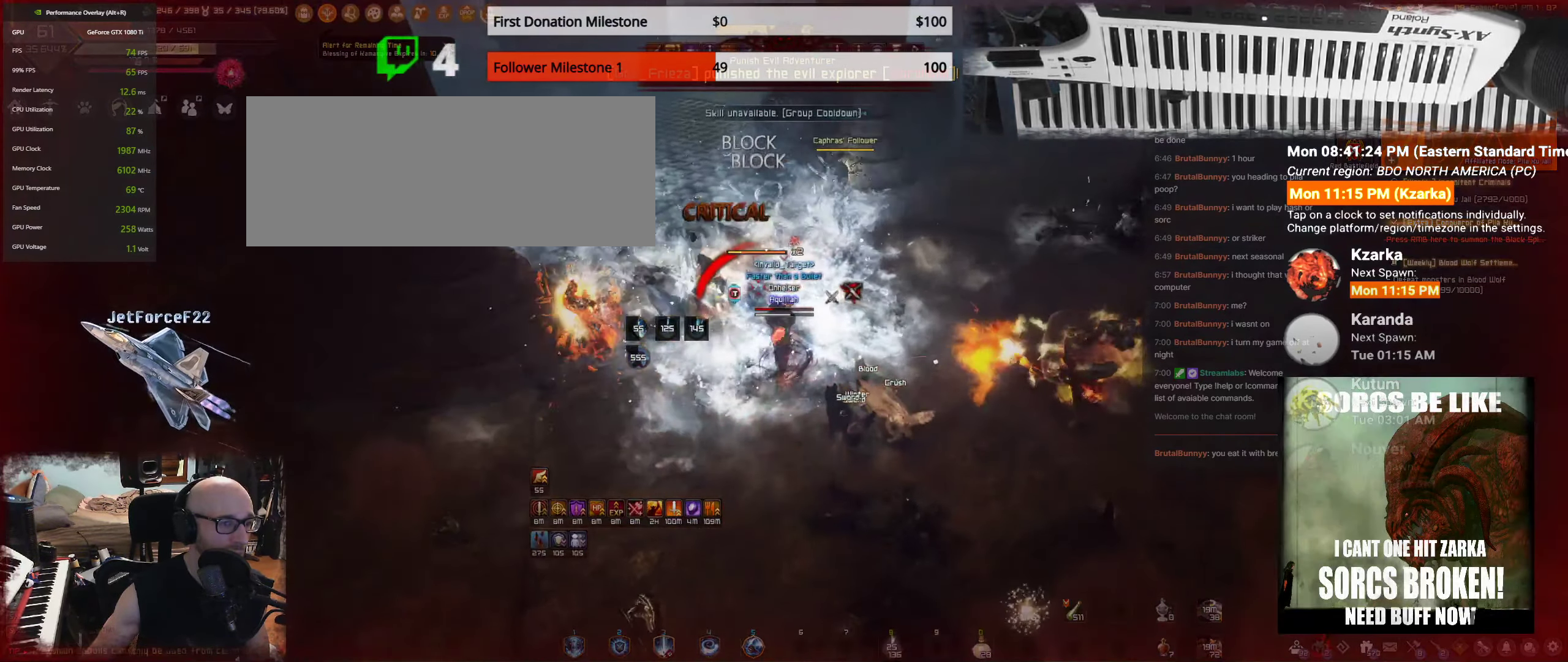
{"keys": [], "mouse": [], "events": [[200, "shift", "up"], [284, "w", "down"], [467, "w", "up"]]}
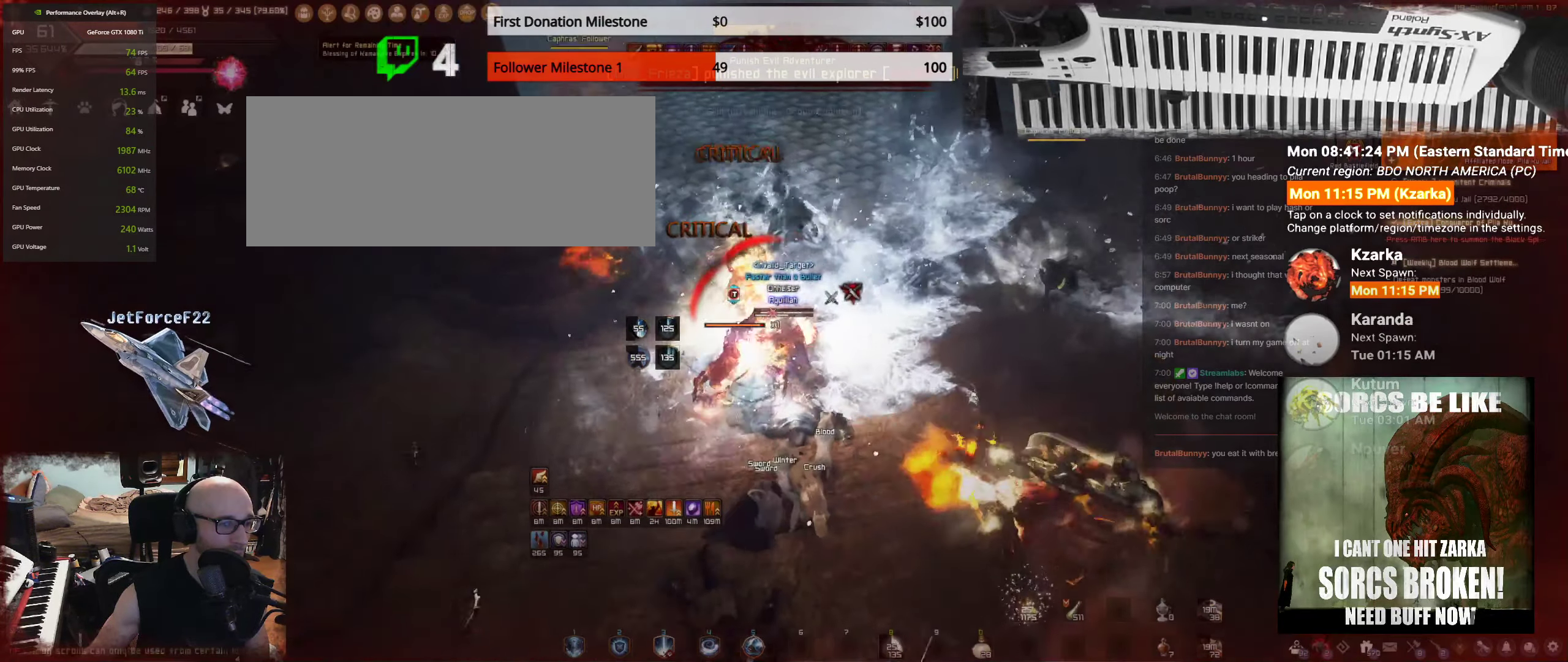
{"keys": ["s", "shift"], "mouse": [], "events": [[100, "s", "down"], [284, "shift", "down"]]}
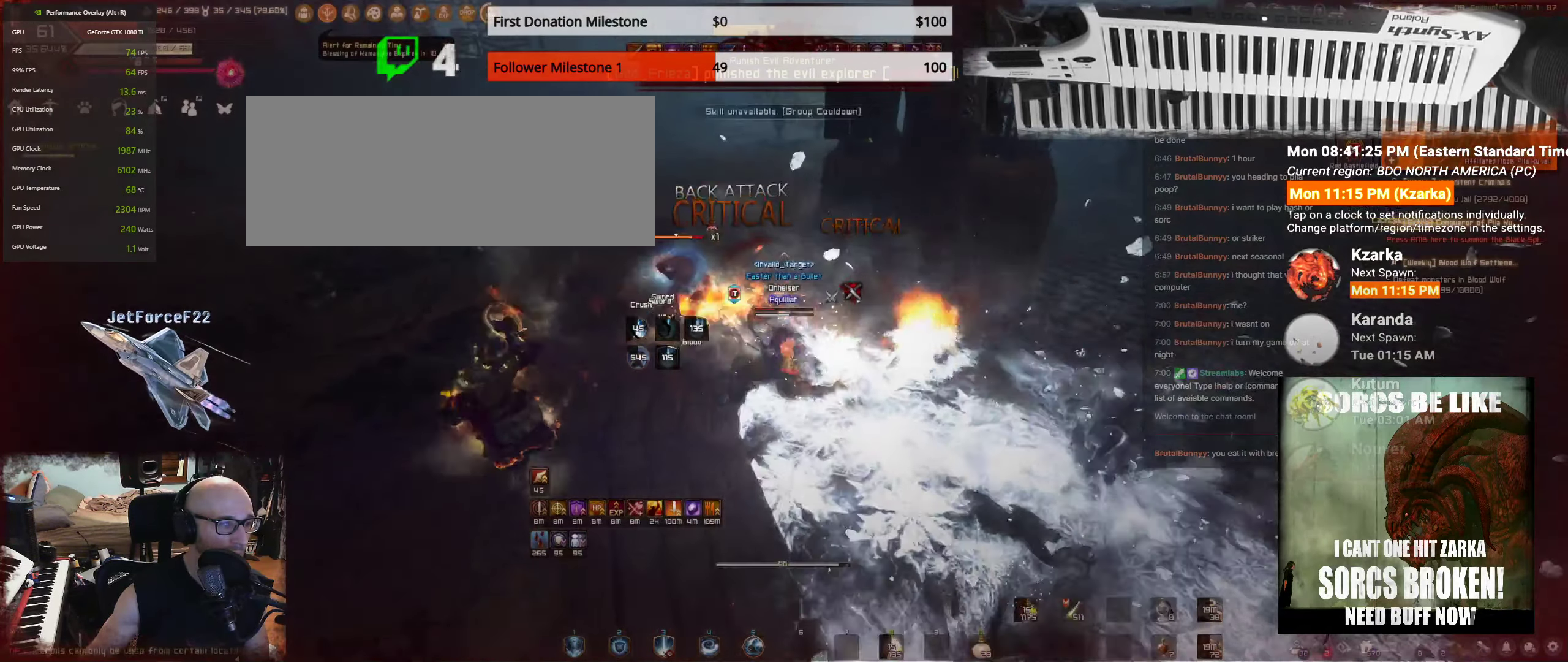
{"keys": [], "mouse": [], "events": [[250, "shift", "up"], [466, "s", "up"]]}
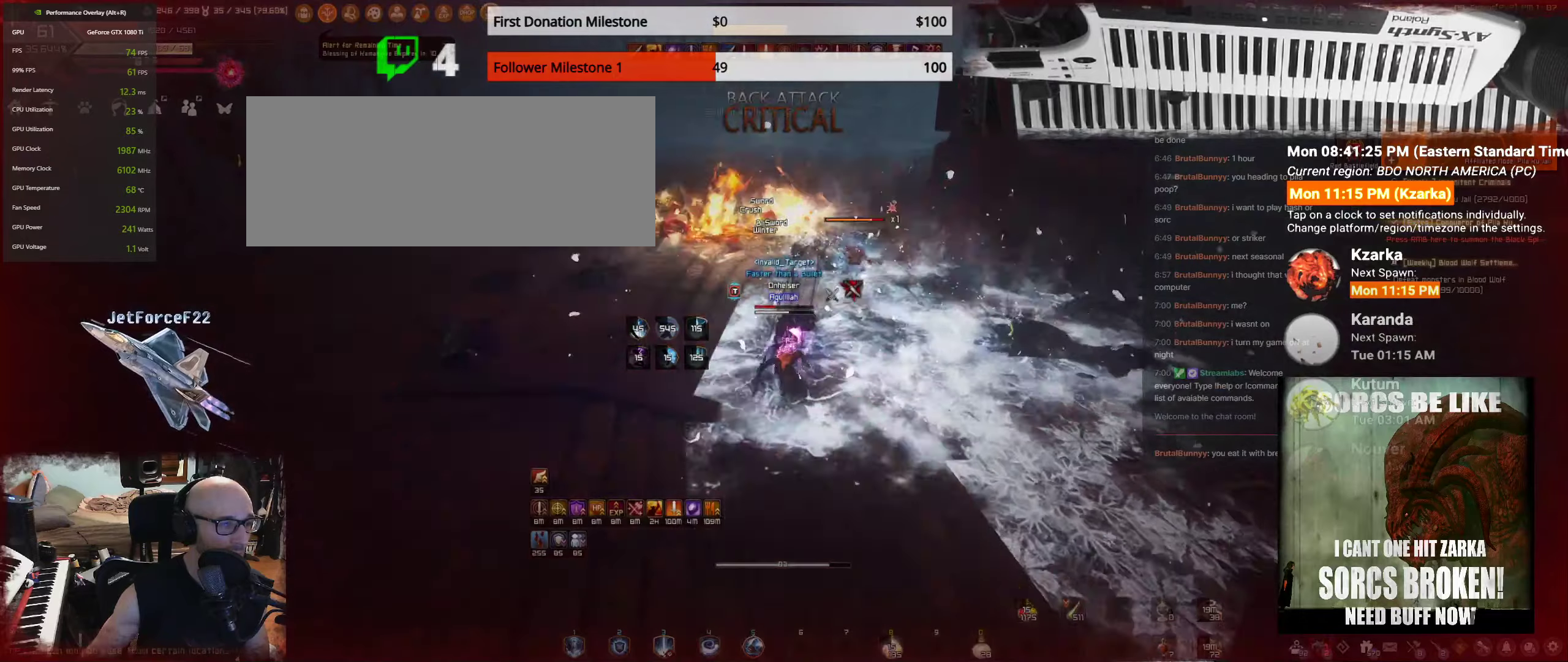
{"keys": ["e", "w"], "mouse": [], "events": [[33, "w", "down"], [83, "e", "down"]]}
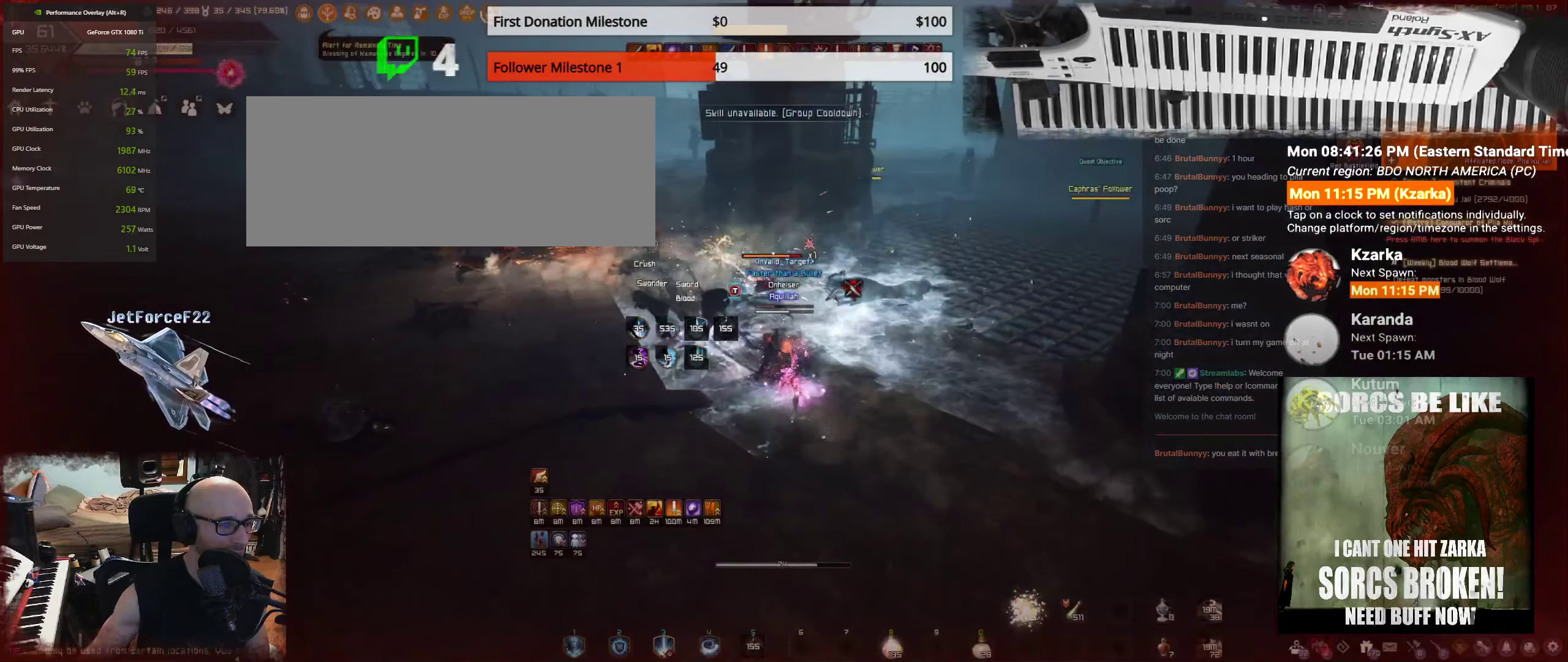
{"keys": ["e", "w"], "mouse": [], "events": []}
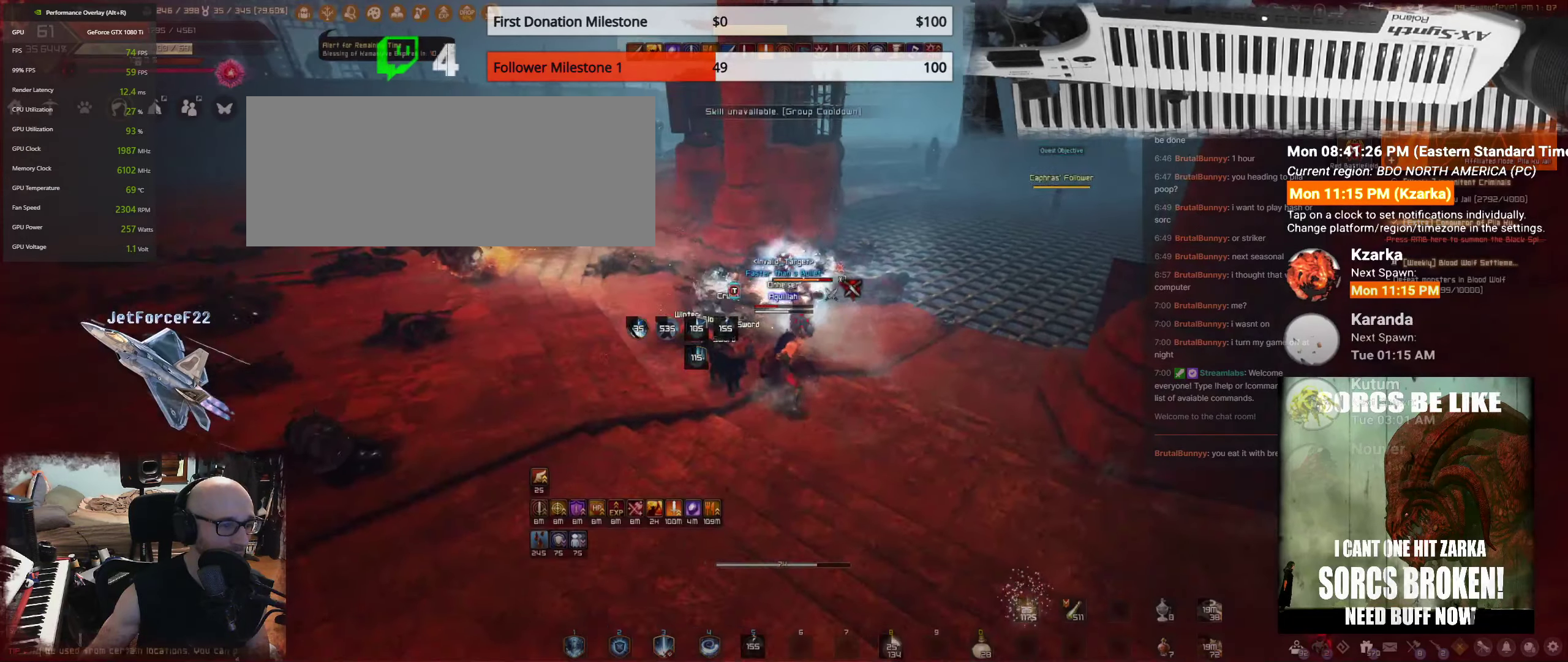
{"keys": [], "mouse": [], "events": [[416, "w", "up"], [433, "e", "up"]]}
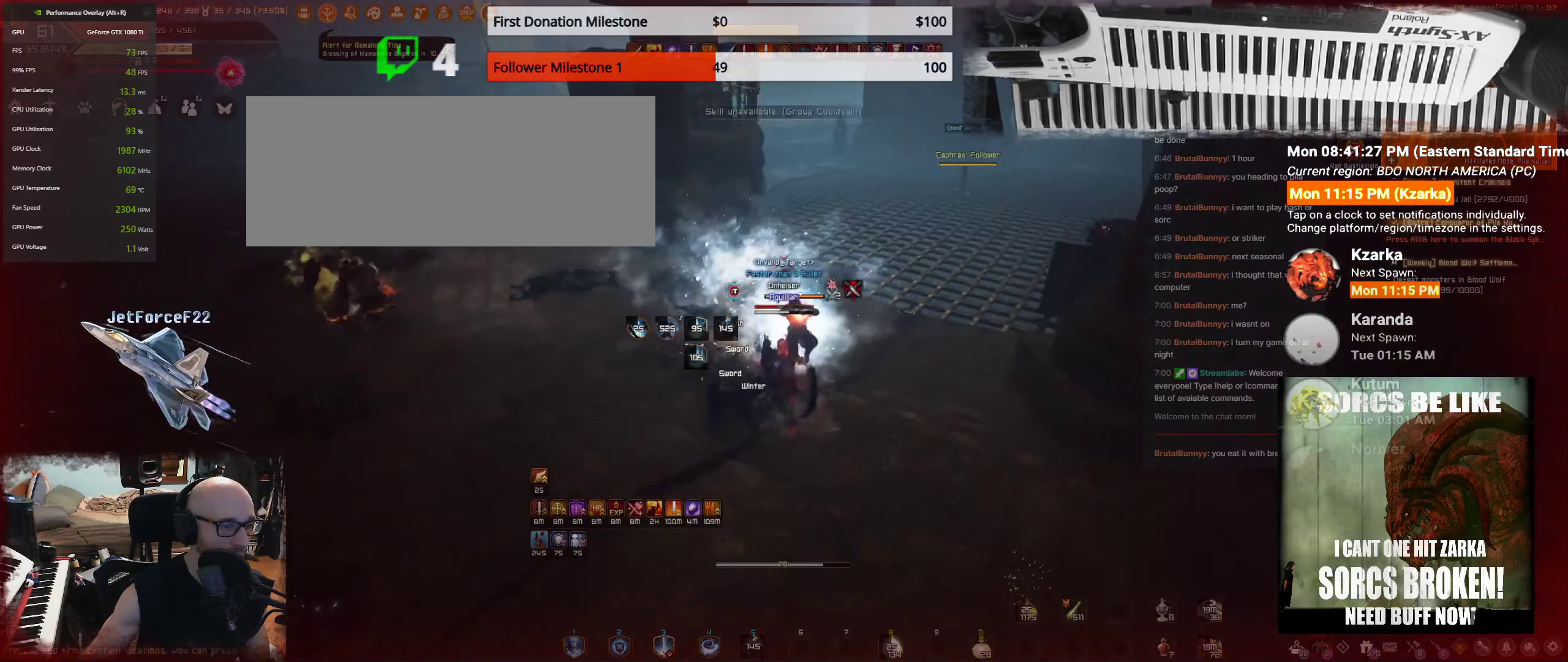
{"keys": ["f", "s"], "mouse": [], "events": [[50, "s", "down"], [150, "f", "down"], [250, "f", "up"], [316, "f", "down"], [433, "f", "up"], [500, "f", "down"]]}